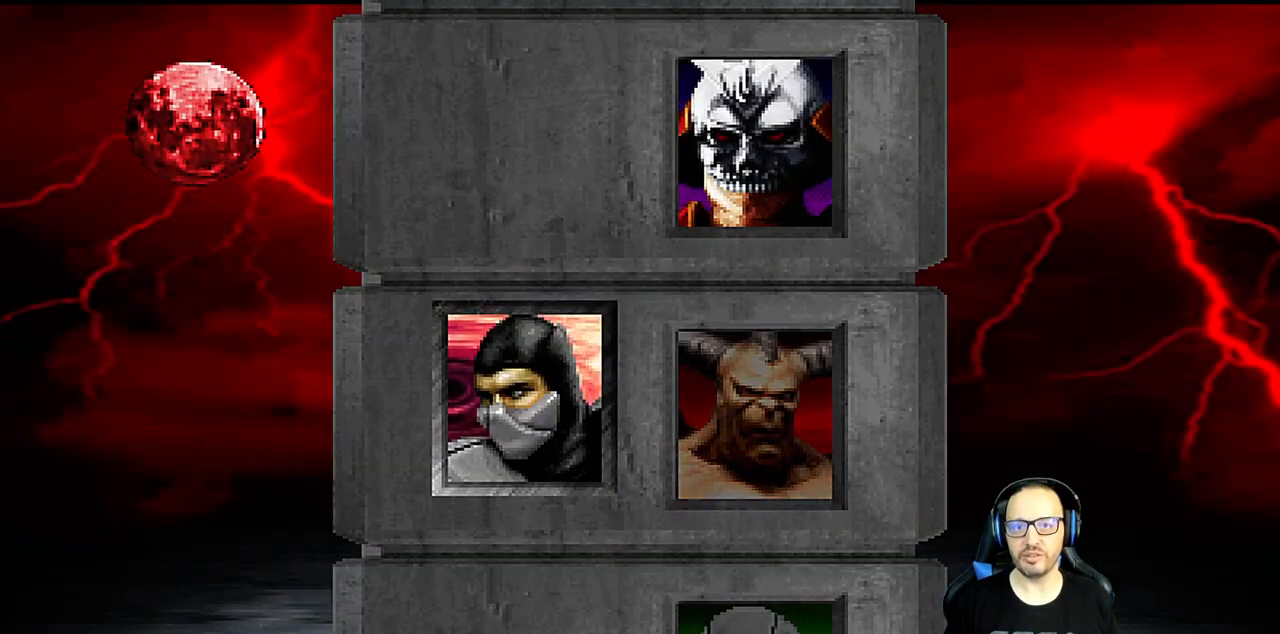
Gameplay with a controller (PlayStation layout); each line is a JSON object with the inputs held at the frame after it. "events" lists button and stick changes between this image and that frame as [ms after this image, input, new state], when the widget could be followed in between.
{"buttons": [], "left_stick": "center", "right_stick": "center", "events": []}
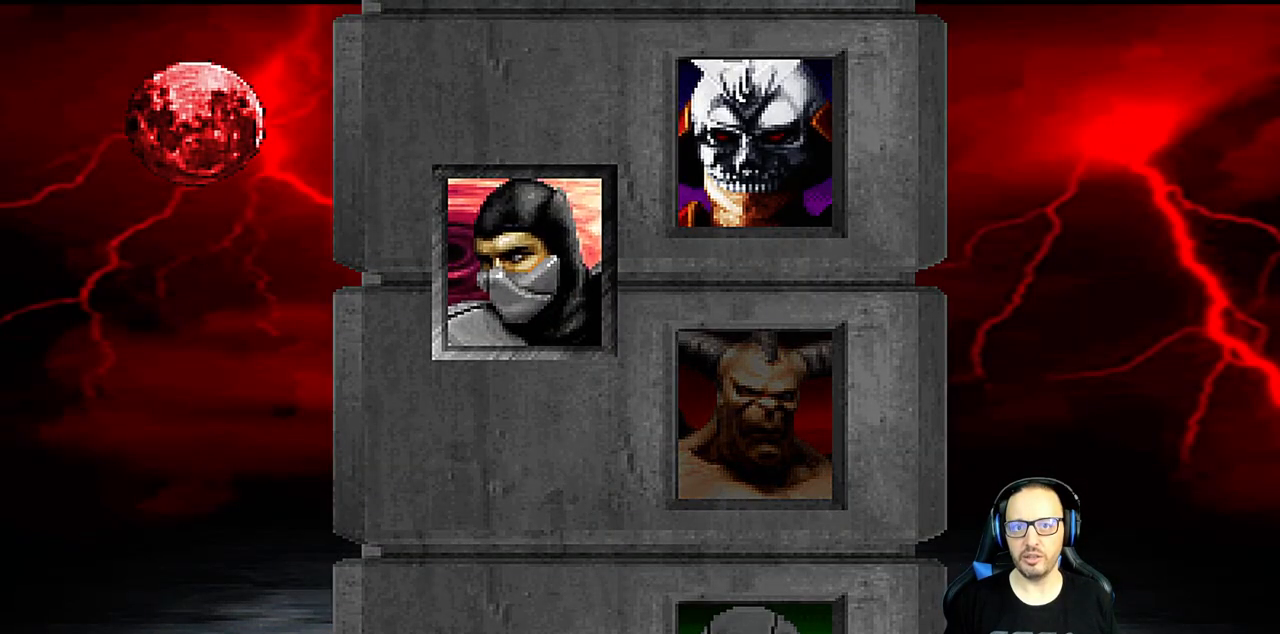
{"buttons": [], "left_stick": "center", "right_stick": "center", "events": []}
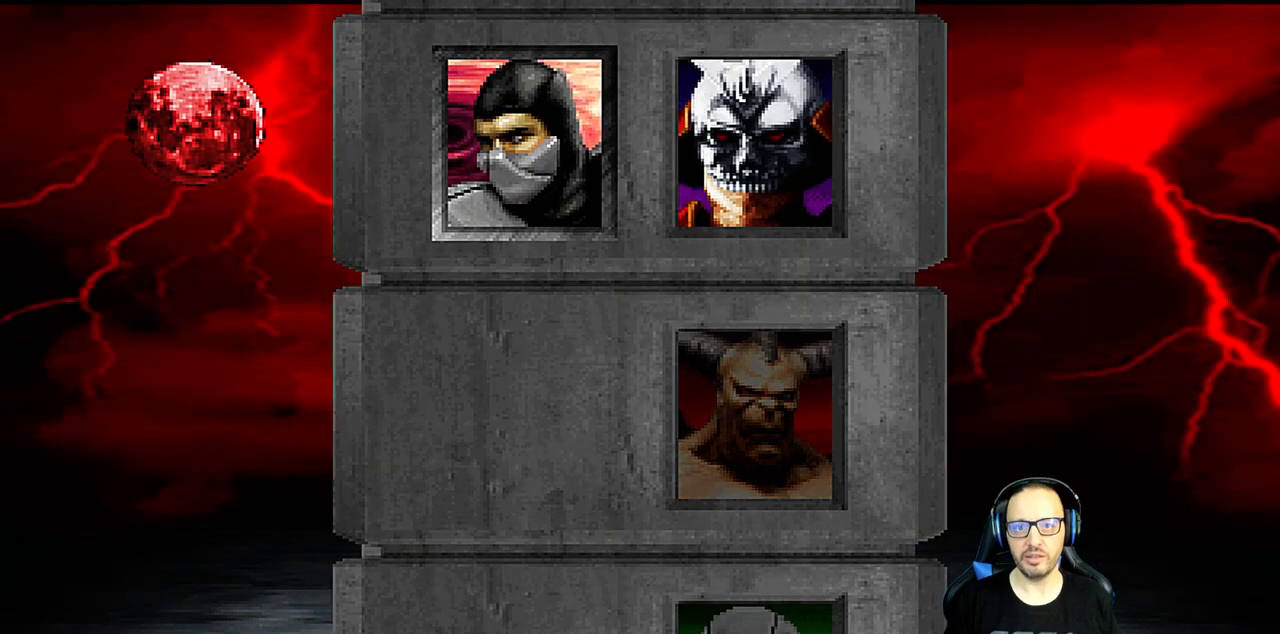
{"buttons": [], "left_stick": "center", "right_stick": "center", "events": []}
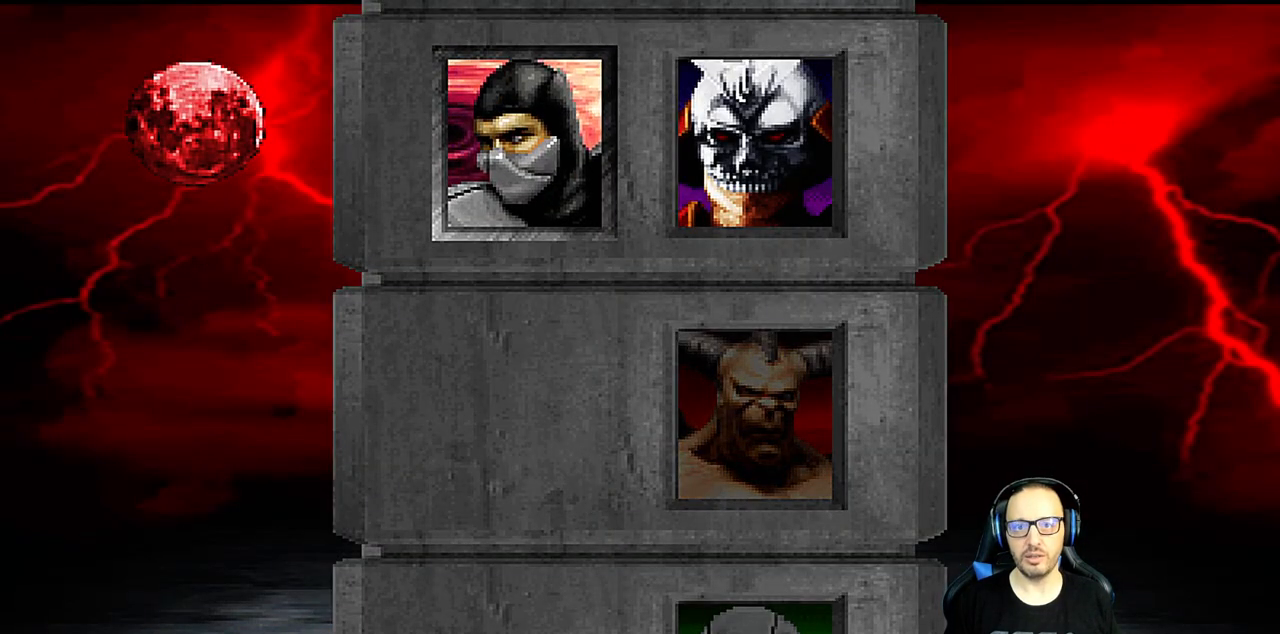
{"buttons": [], "left_stick": "center", "right_stick": "center", "events": []}
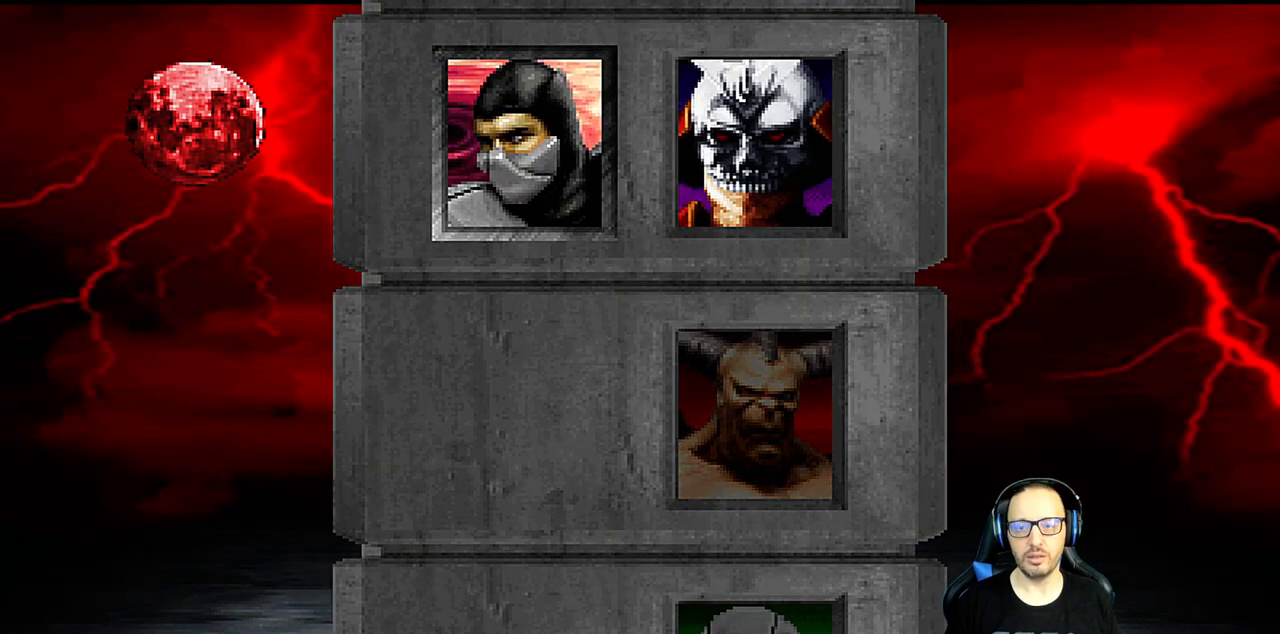
{"buttons": [], "left_stick": "center", "right_stick": "center", "events": []}
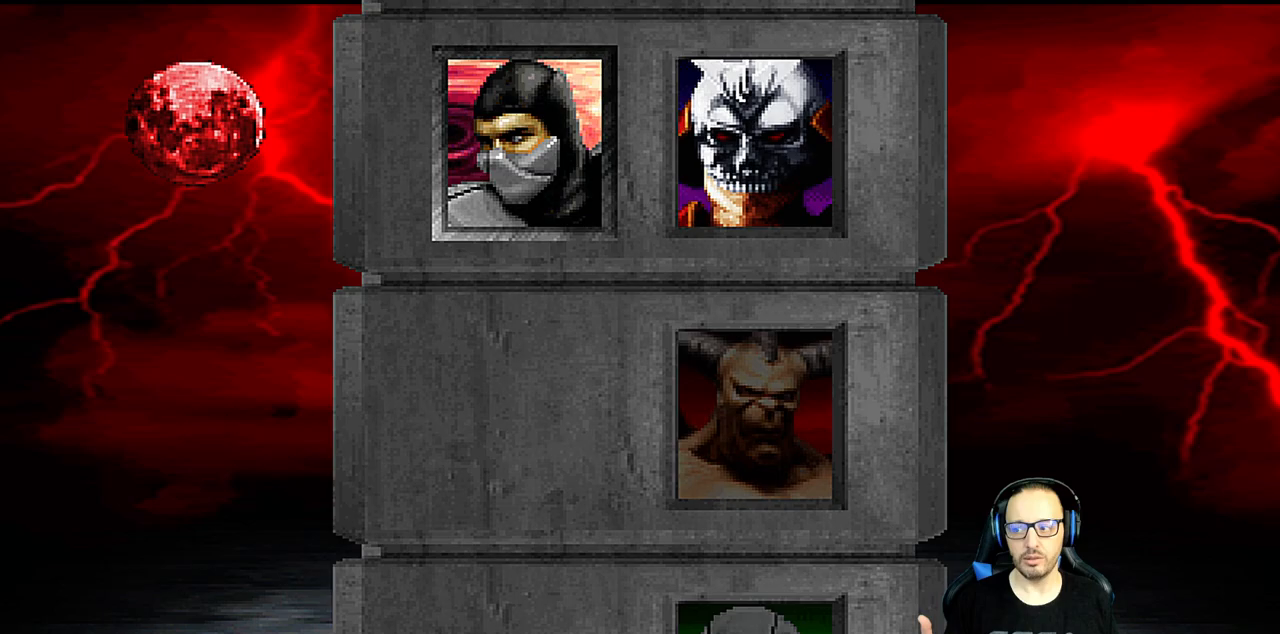
{"buttons": [], "left_stick": "center", "right_stick": "center", "events": []}
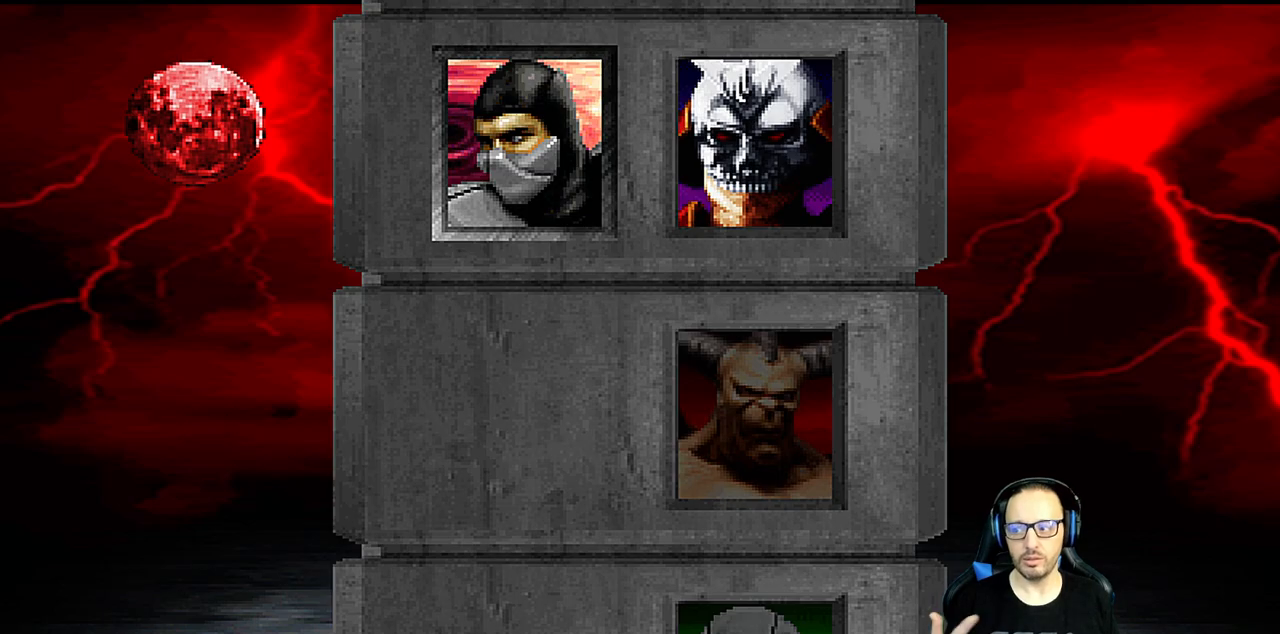
{"buttons": [], "left_stick": "center", "right_stick": "center", "events": []}
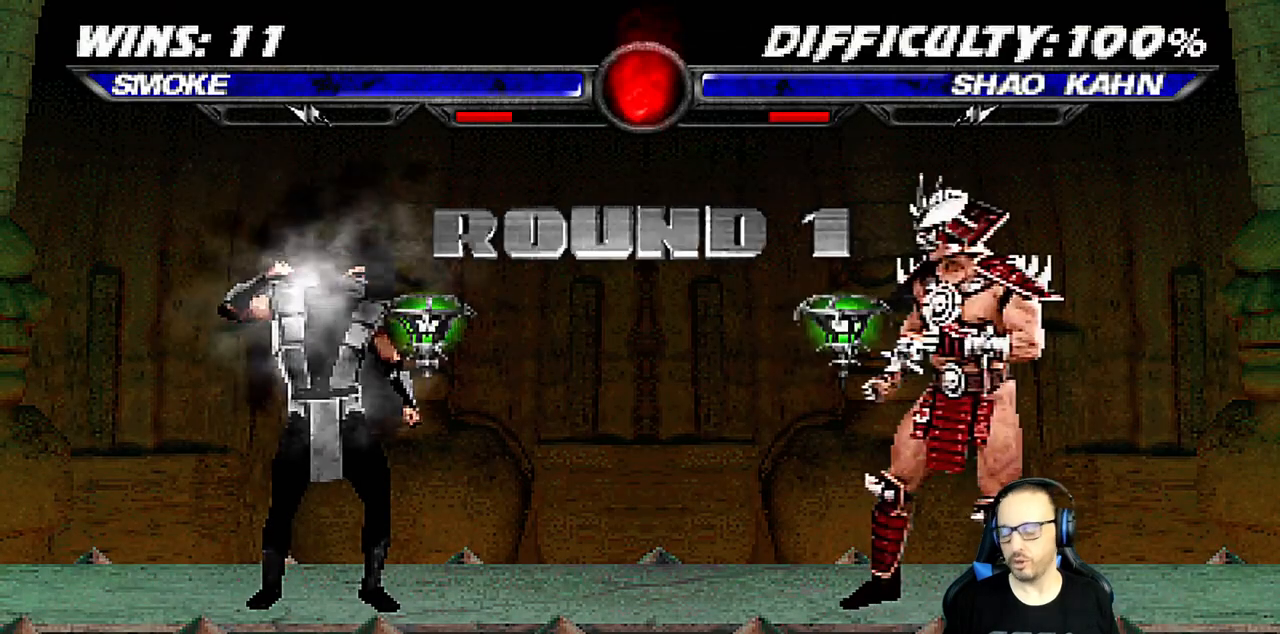
{"buttons": [], "left_stick": "center", "right_stick": "center", "events": []}
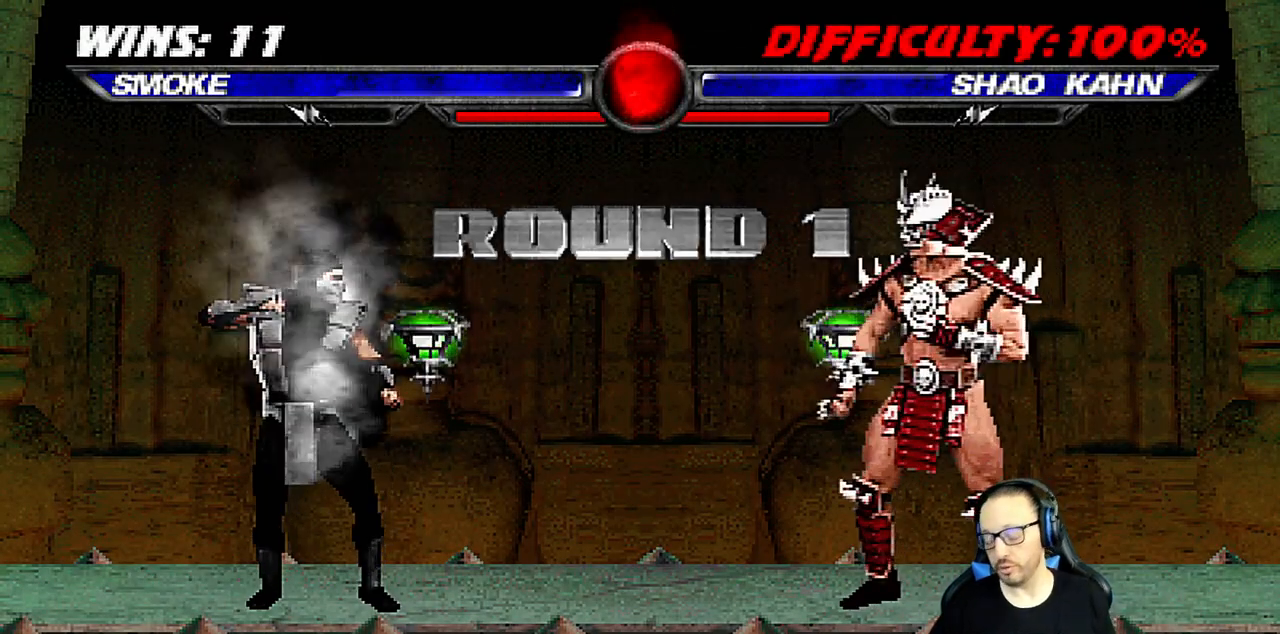
{"buttons": [], "left_stick": "center", "right_stick": "center", "events": []}
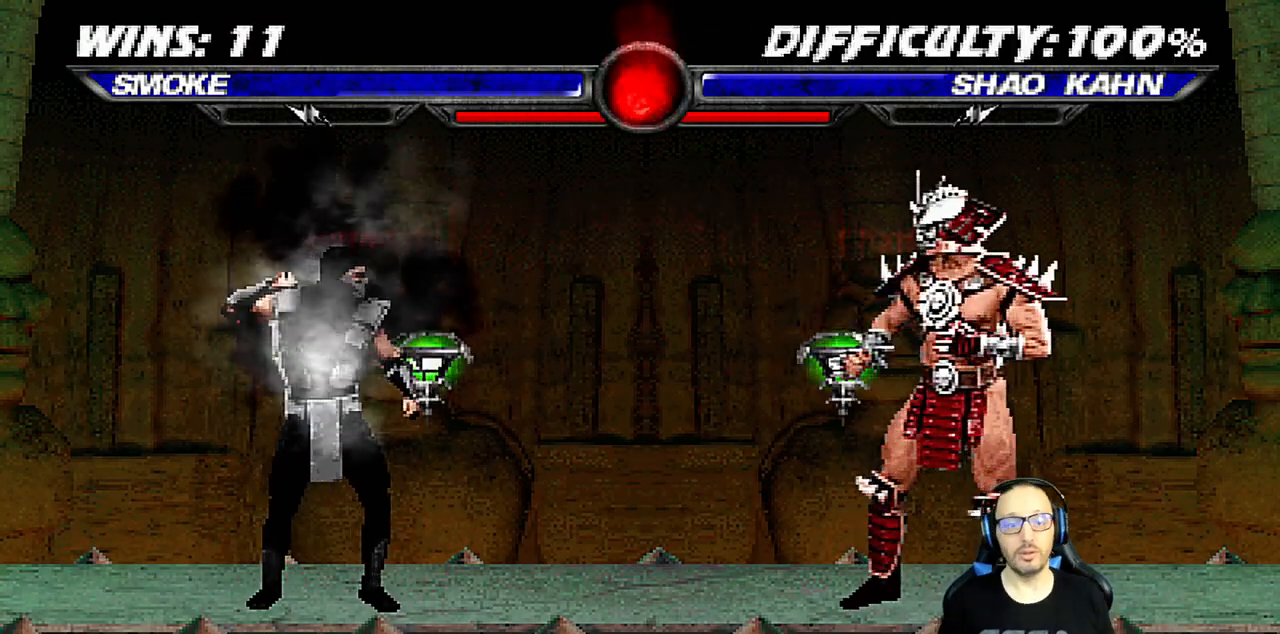
{"buttons": [], "left_stick": "center", "right_stick": "center", "events": [[217, "L1", "down"], [267, "R1", "down"], [333, "L1", "up"], [433, "R1", "up"]]}
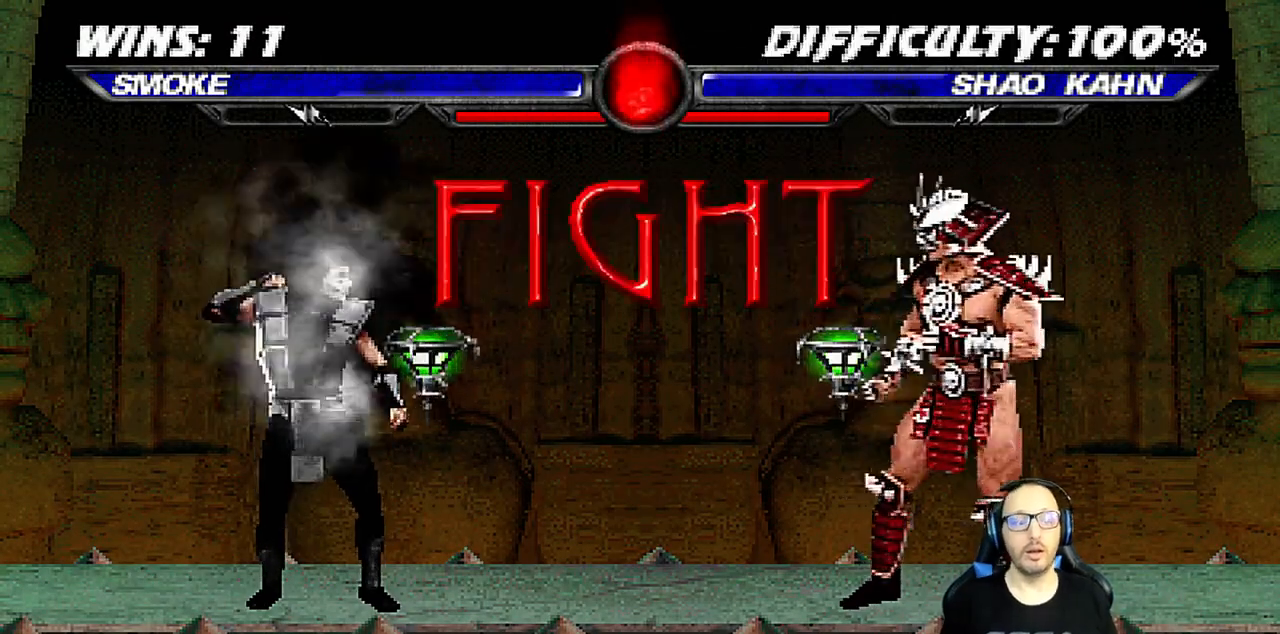
{"buttons": ["DPAD_LEFT"], "left_stick": "center", "right_stick": "center", "events": [[450, "DPAD_LEFT", "down"]]}
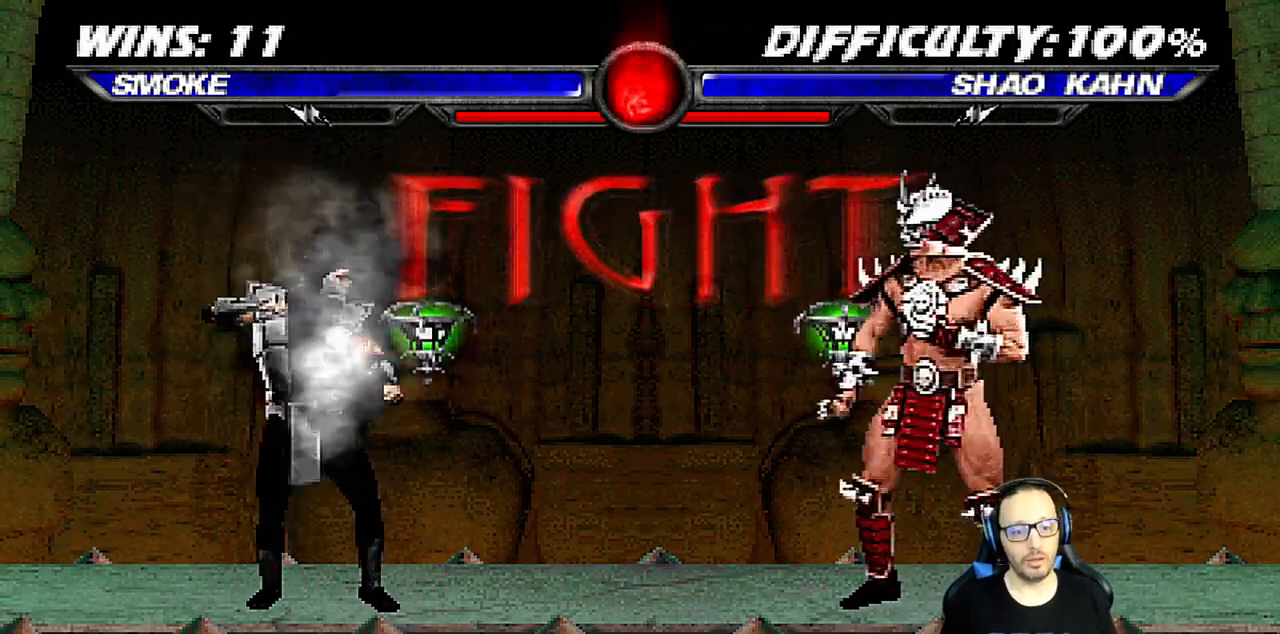
{"buttons": ["R1"], "left_stick": "center", "right_stick": "center", "events": [[50, "DPAD_LEFT", "up"], [100, "DPAD_LEFT", "down"], [200, "DPAD_LEFT", "up"], [250, "CROSS", "down"], [250, "DPAD_LEFT", "down"], [350, "CROSS", "up"], [350, "DPAD_LEFT", "up"], [383, "R1", "down"]]}